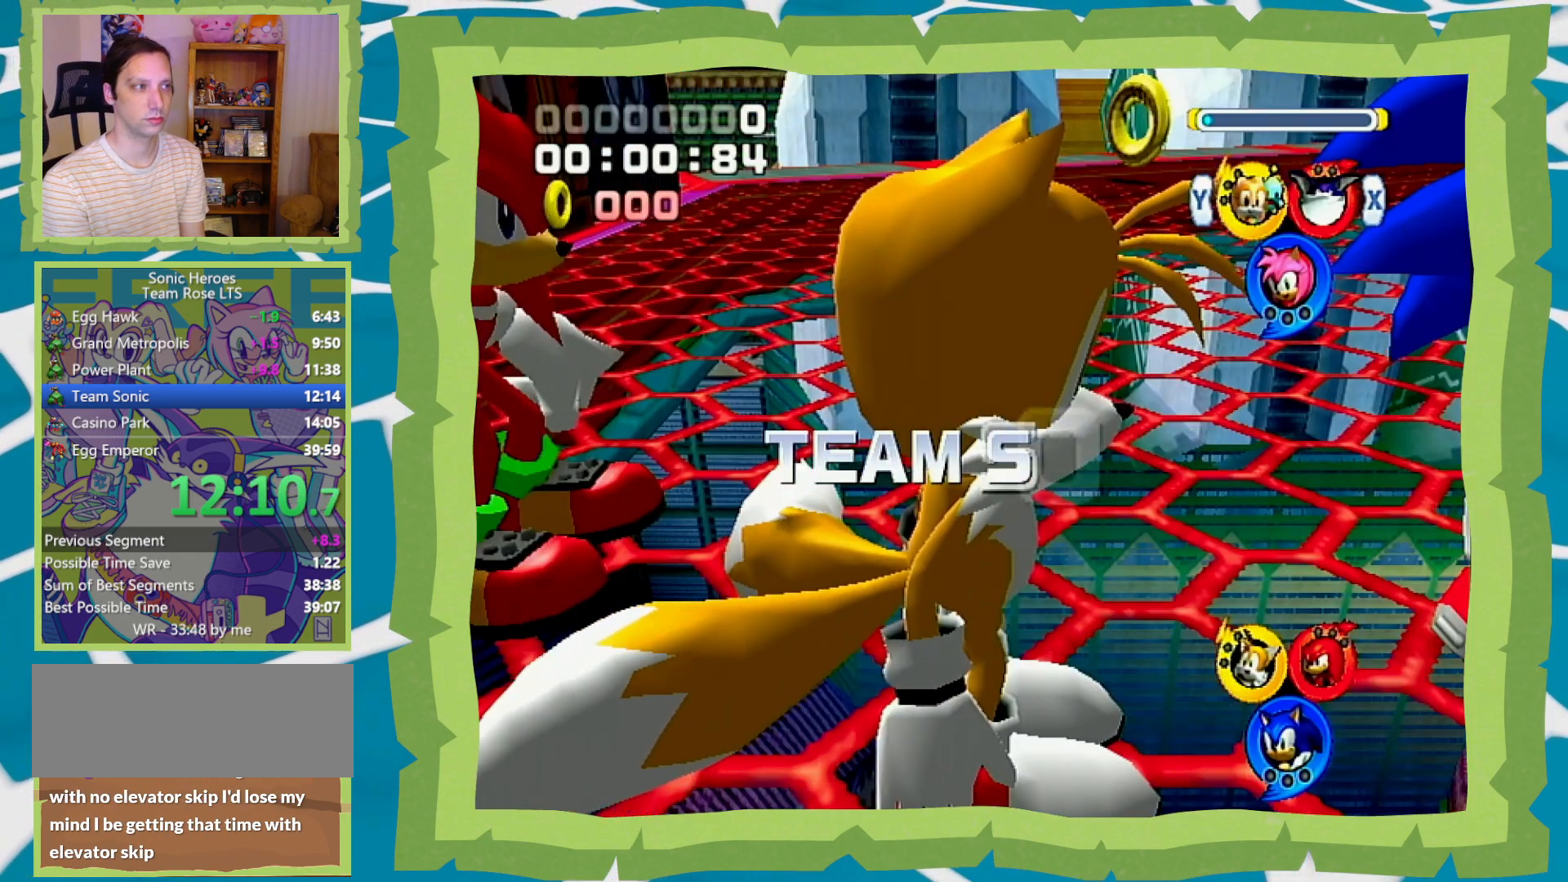
Gameplay with a controller (Nintendo layout); each line is a JSON object with the inputs held at the frame after it. "events" lists button and stick changes between this image and that frame as [ms after this image, input, new state], when the widget could be followed in between. Not read: L3 R3 START.
{"buttons": ["L1", "R1"], "left_stick": "down", "right_stick": "center", "events": [[183, "L1", "down"], [217, "R1", "down"], [217, "left_stick", "down"]]}
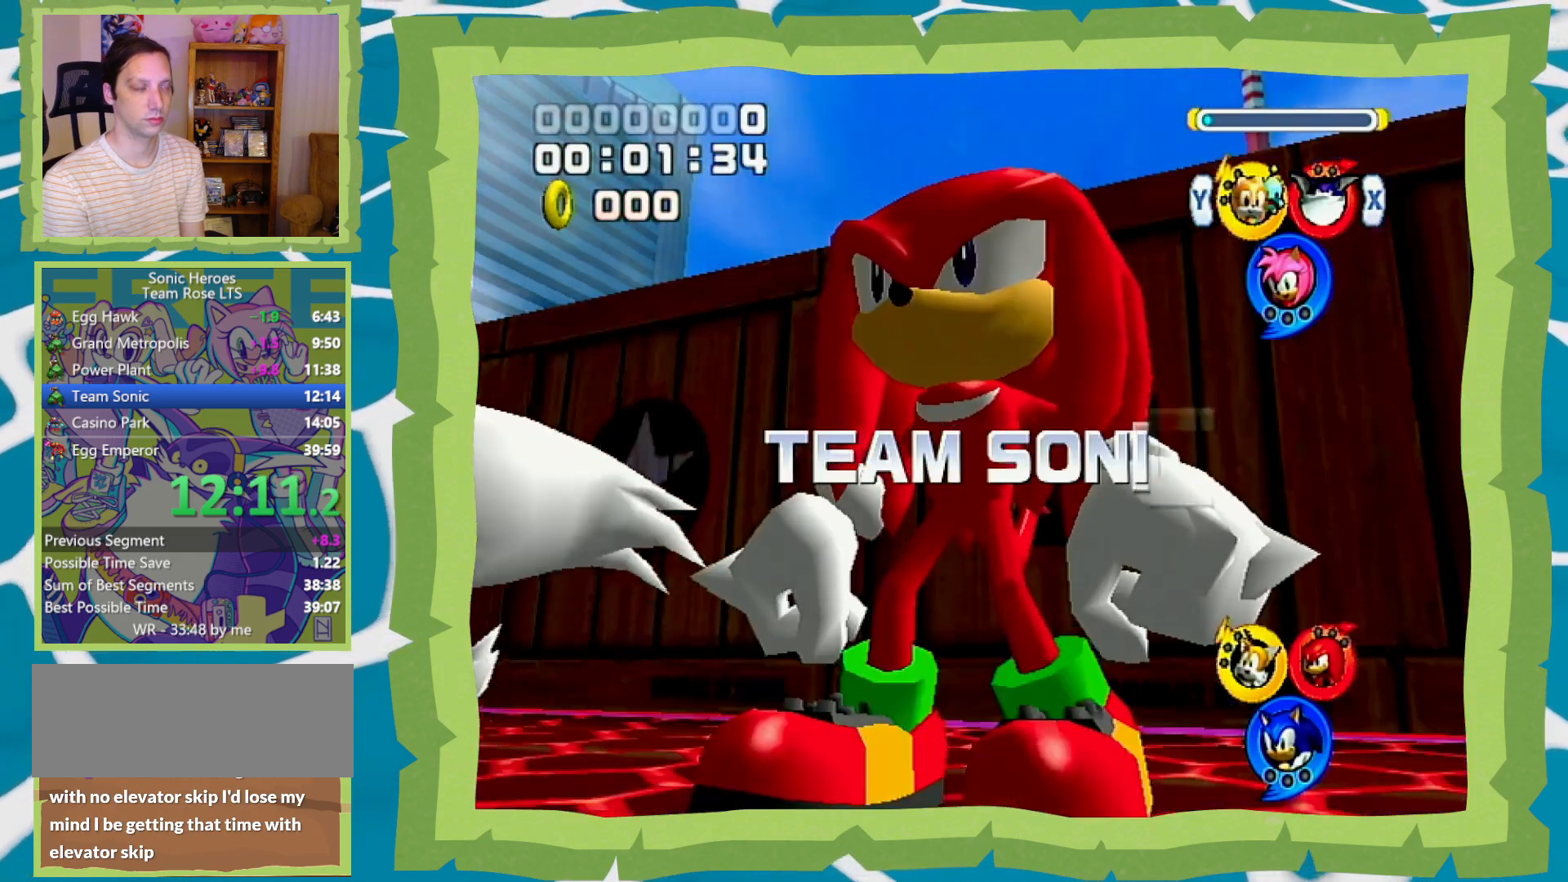
{"buttons": ["L1", "R1"], "left_stick": "down", "right_stick": "center", "events": []}
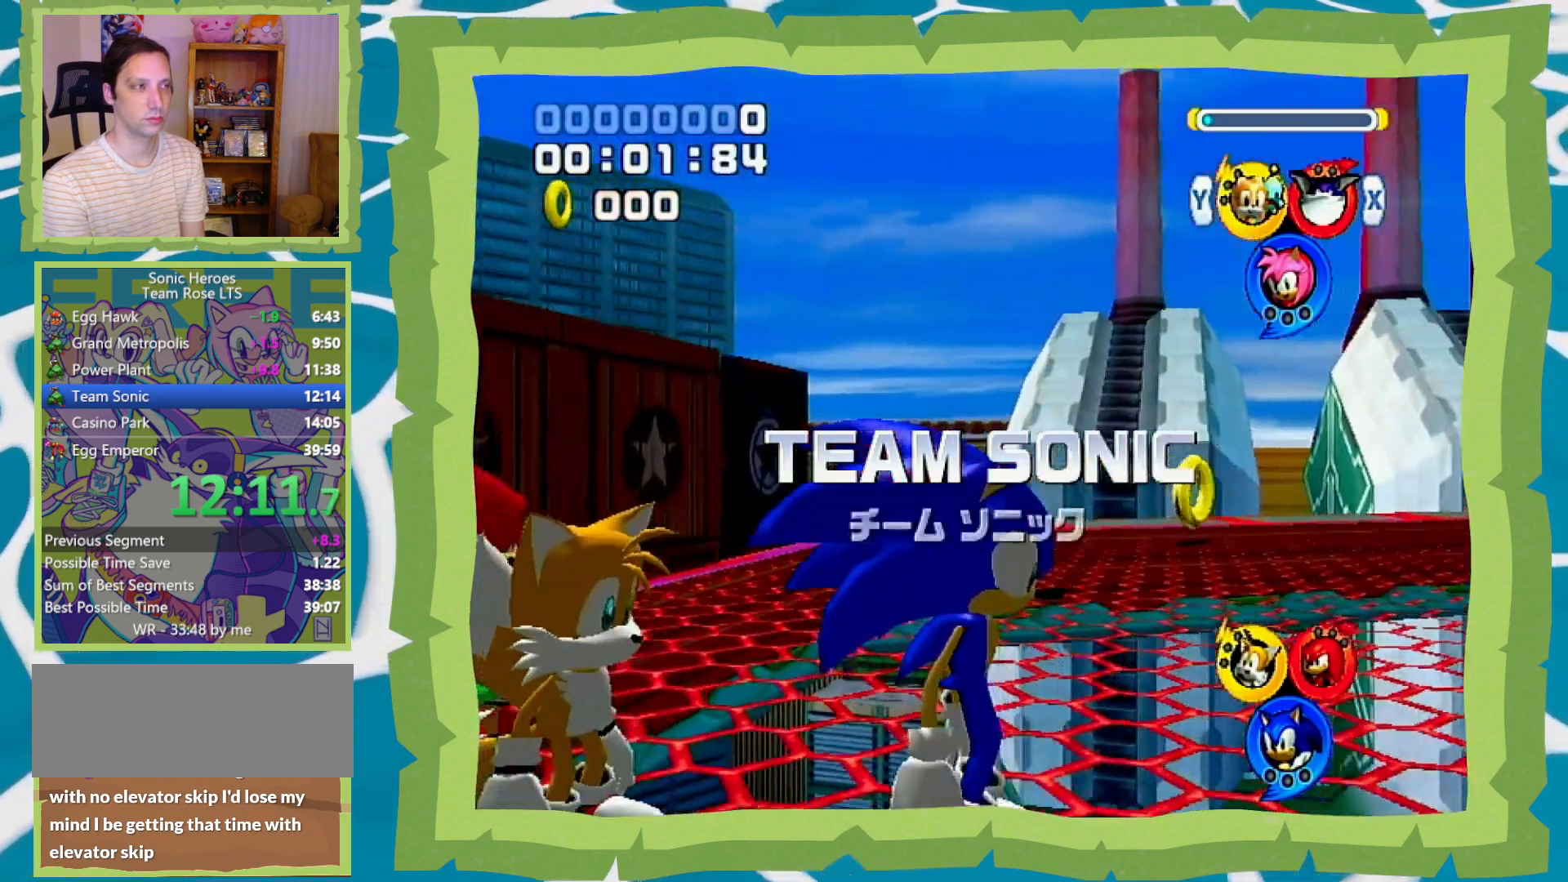
{"buttons": ["L1", "R1"], "left_stick": "down", "right_stick": "center", "events": []}
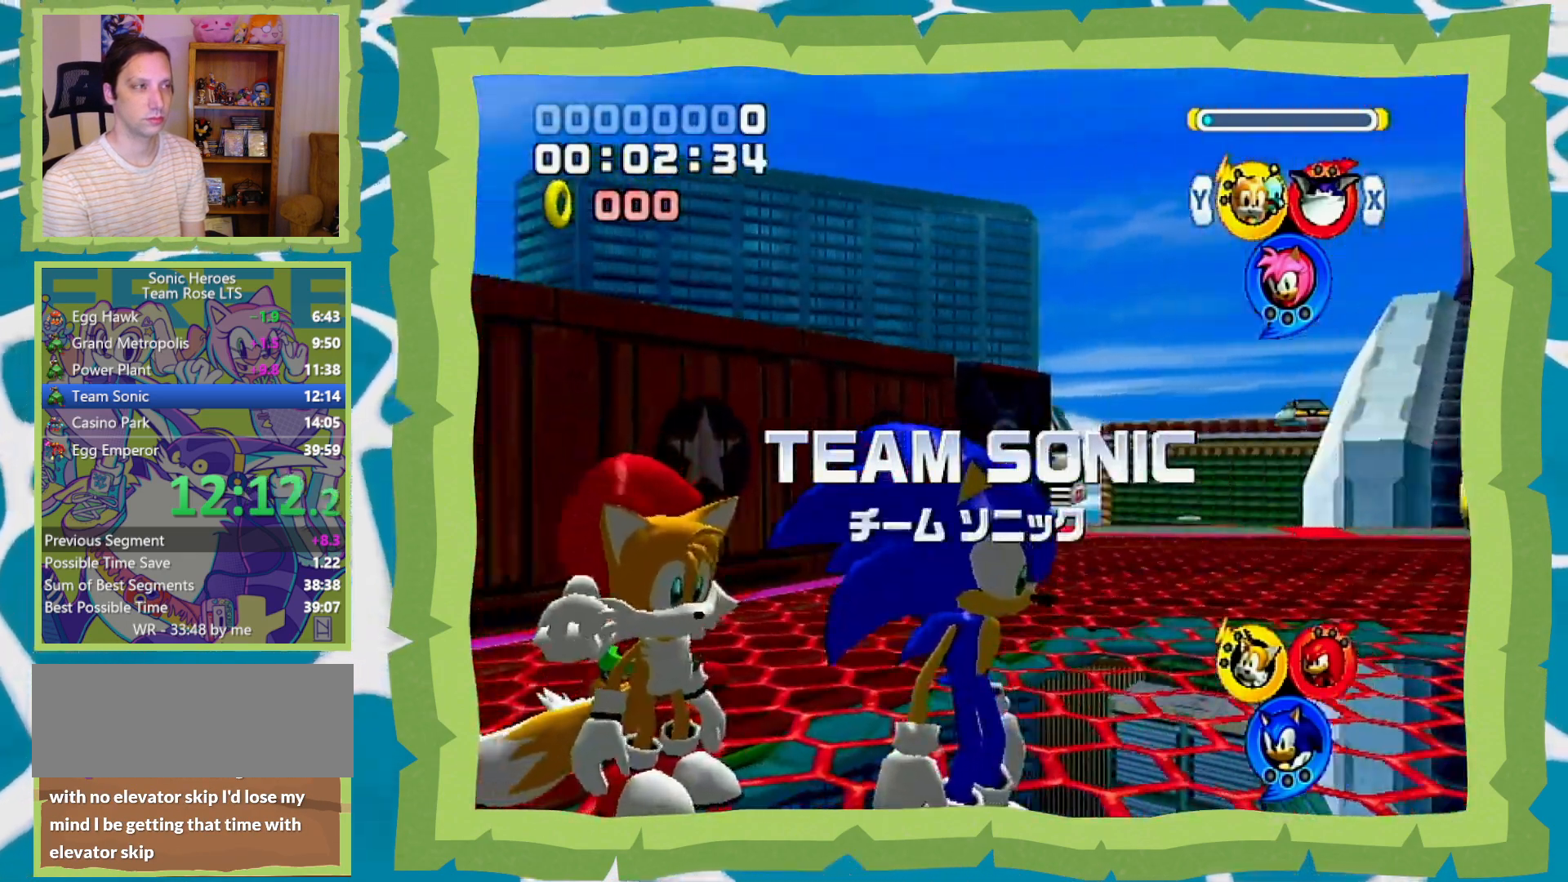
{"buttons": ["L1", "R1"], "left_stick": "down", "right_stick": "center", "events": []}
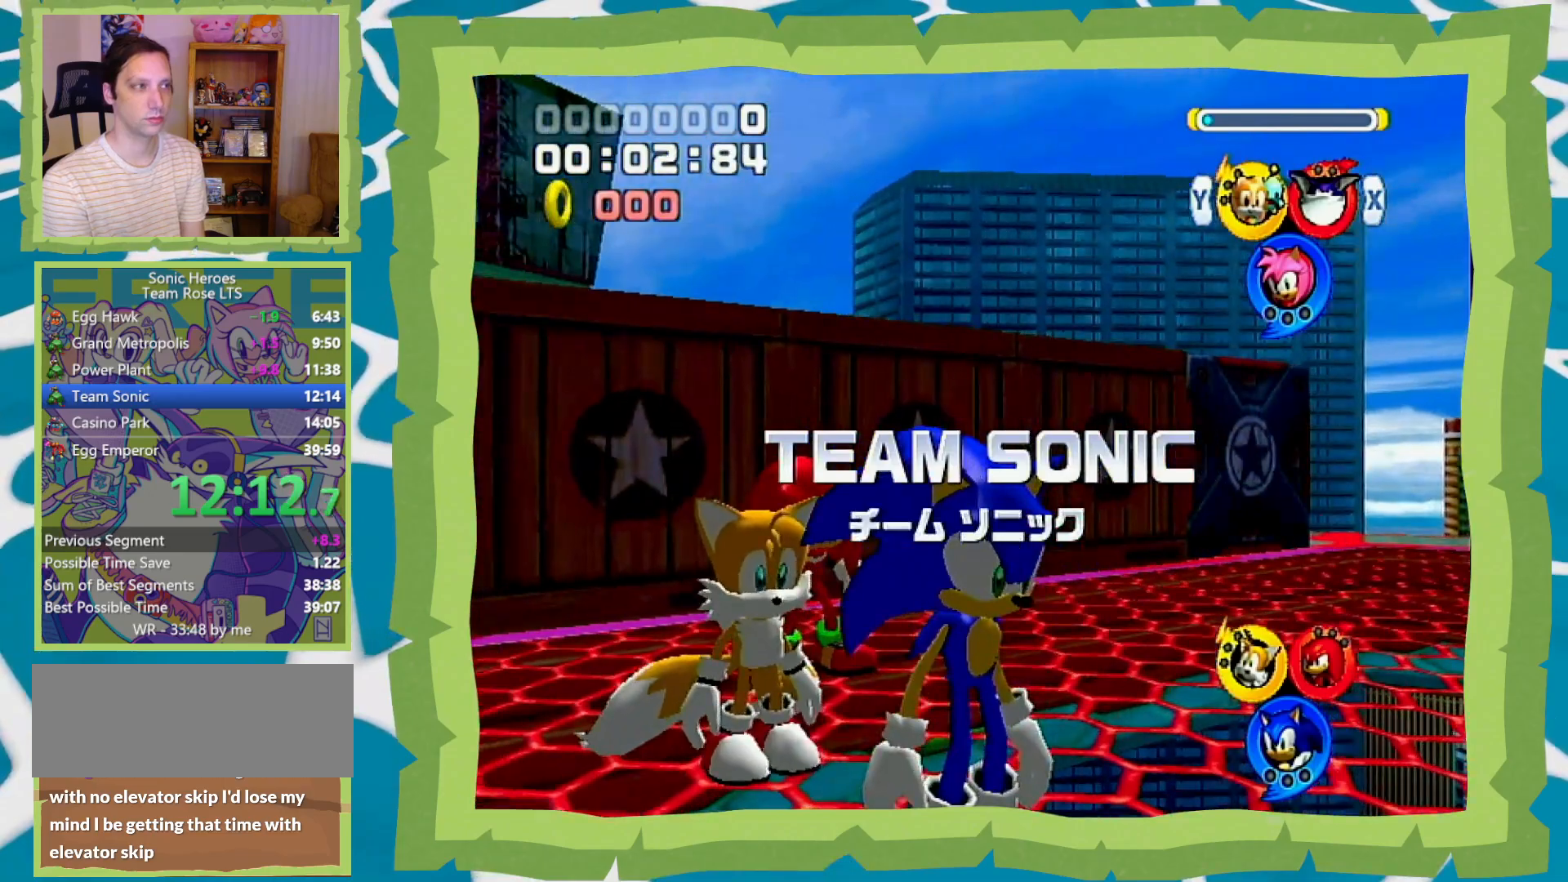
{"buttons": ["L1", "R1"], "left_stick": "down", "right_stick": "center", "events": []}
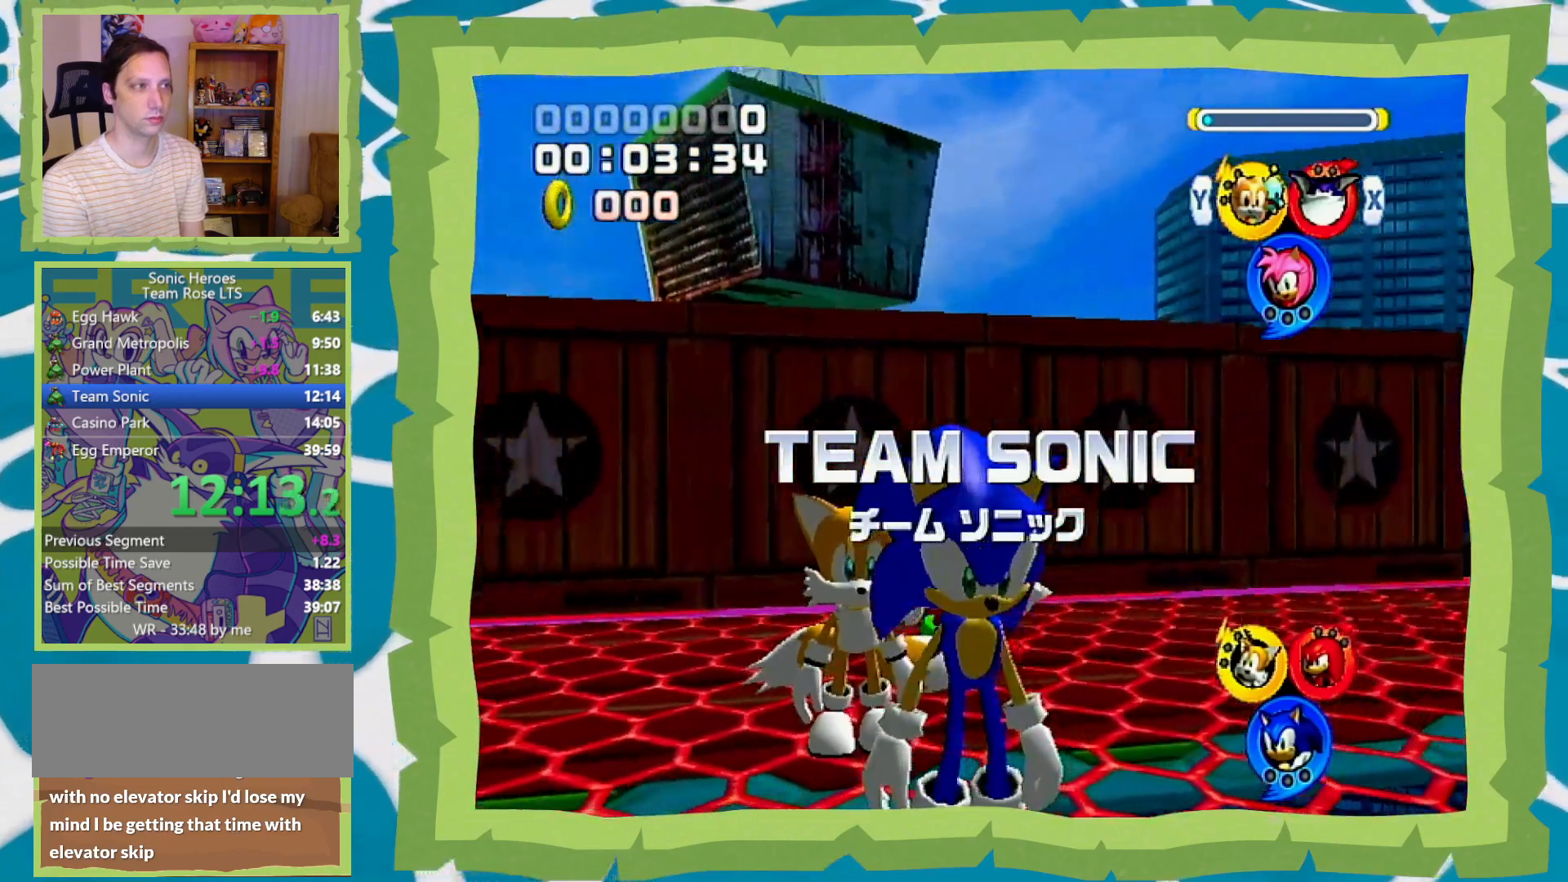
{"buttons": ["L1", "R1"], "left_stick": "down", "right_stick": "center", "events": []}
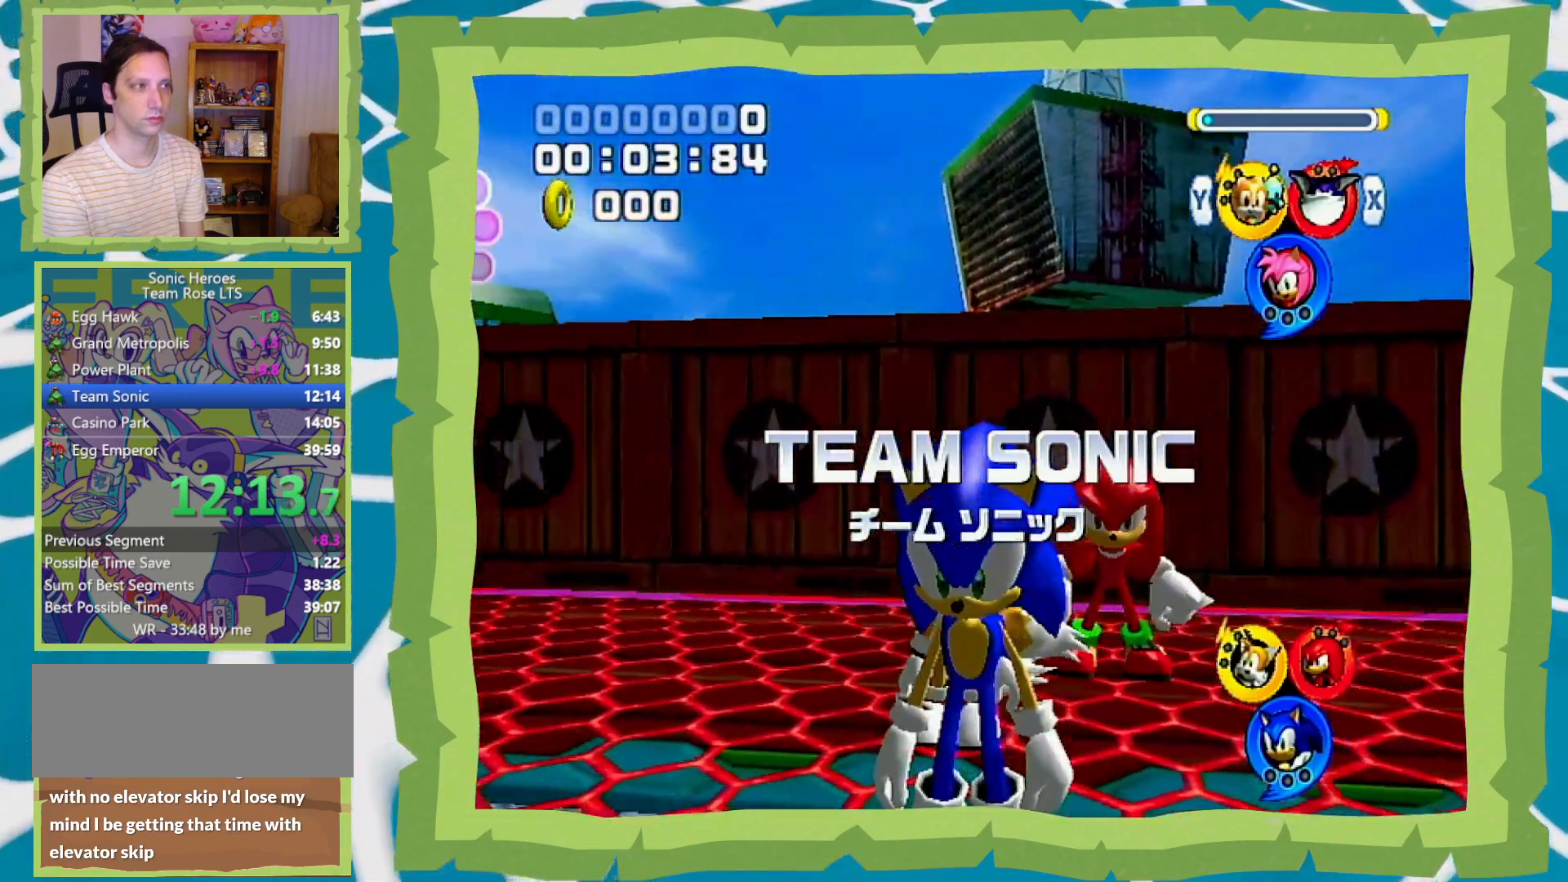
{"buttons": ["L1", "R1"], "left_stick": "down", "right_stick": "center", "events": []}
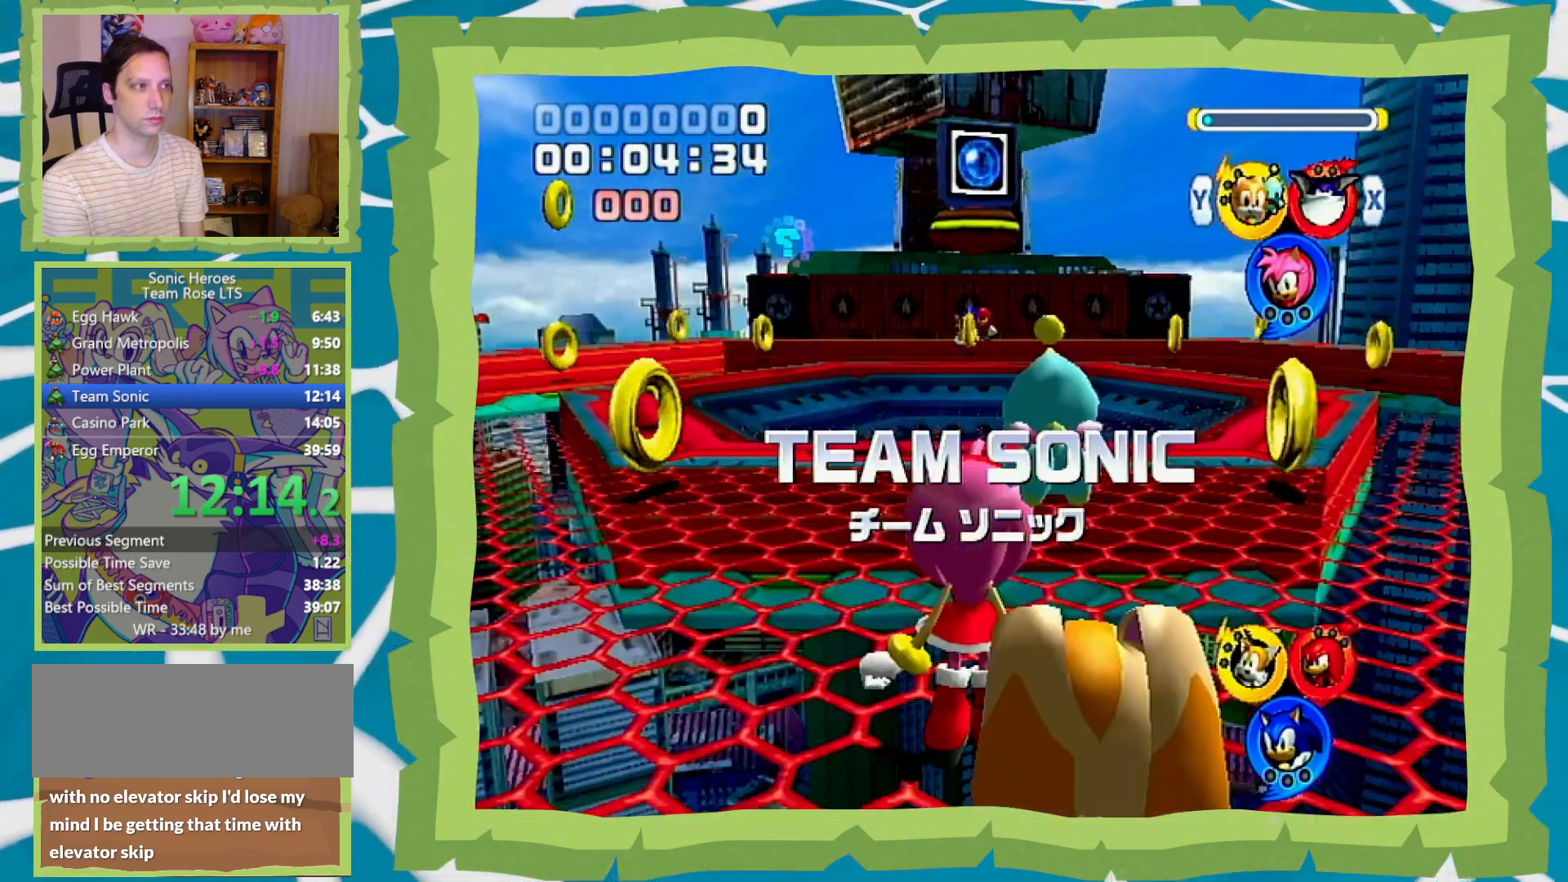
{"buttons": ["A", "L1", "R1"], "left_stick": "down", "right_stick": "center", "events": [[300, "A", "down"]]}
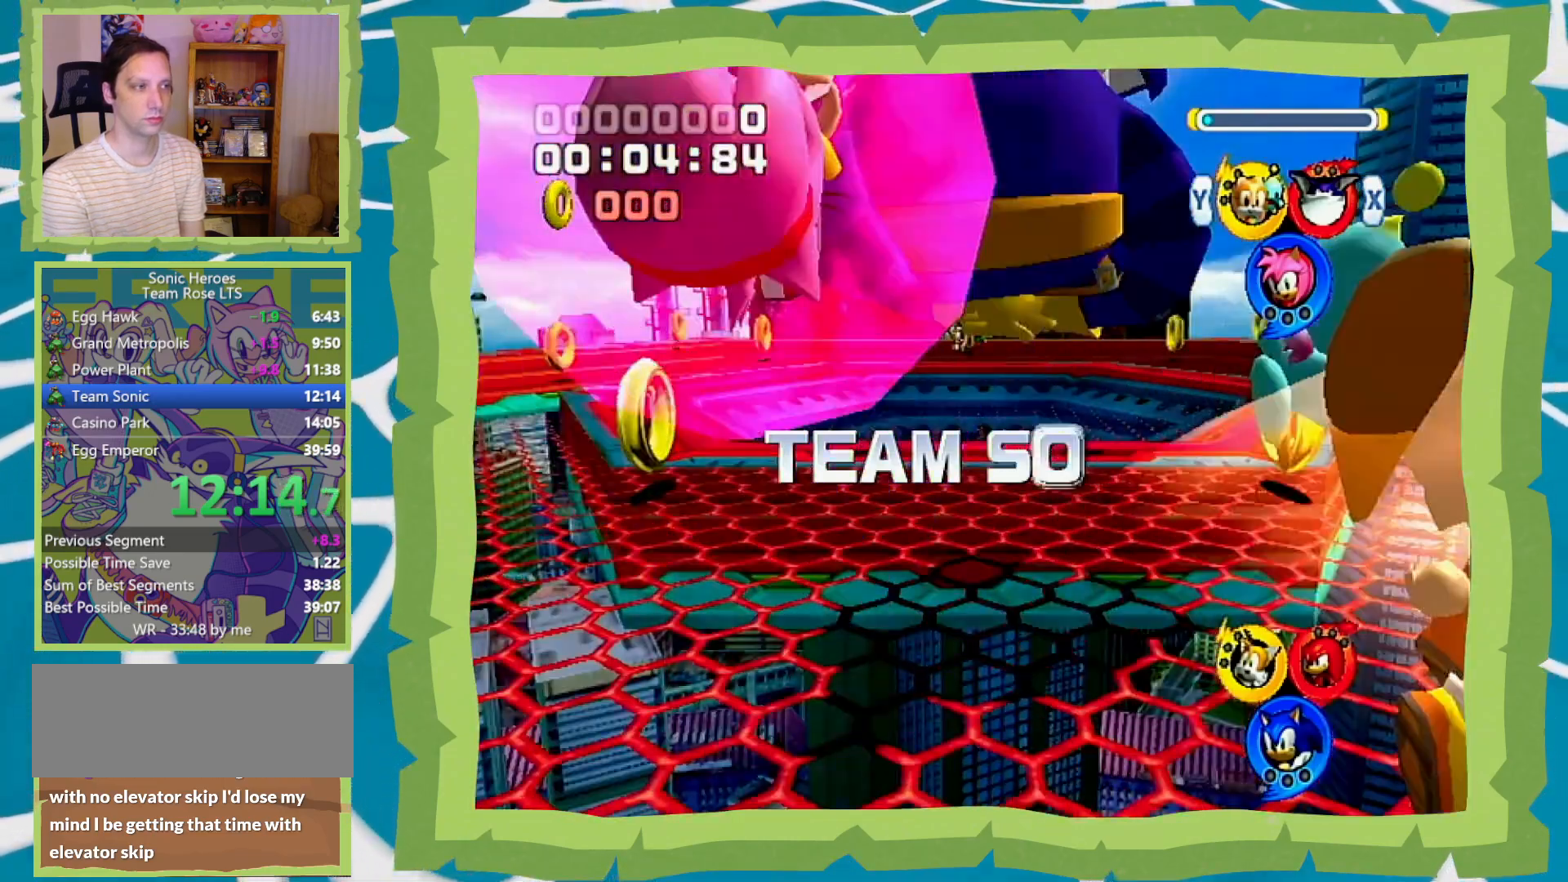
{"buttons": ["A", "L1", "R1"], "left_stick": "down", "right_stick": "center", "events": []}
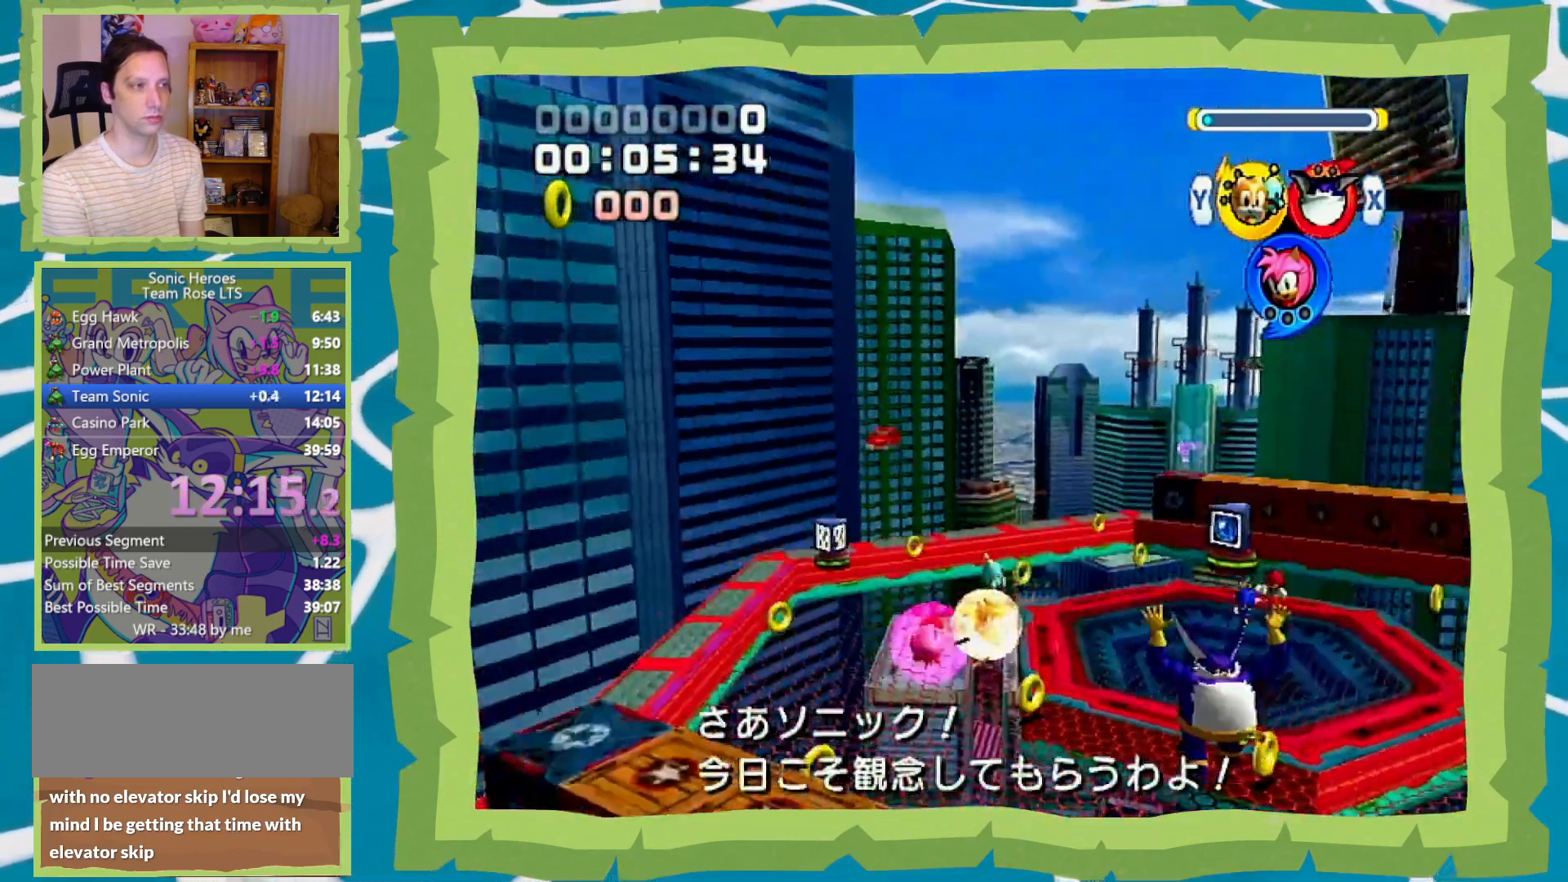
{"buttons": ["A", "L1", "R1"], "left_stick": "down", "right_stick": "center", "events": []}
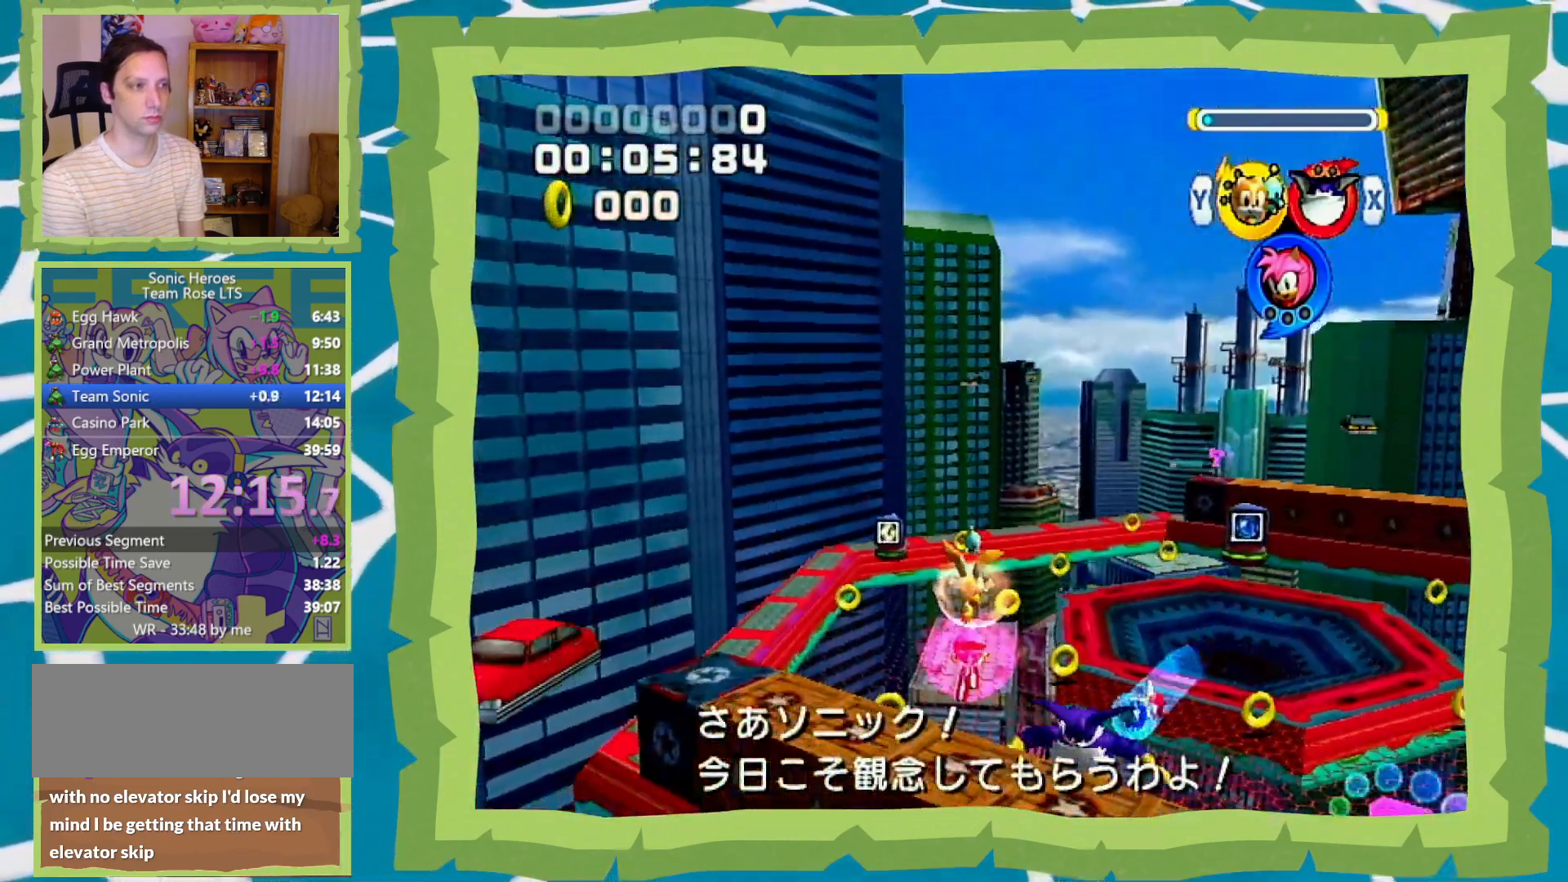
{"buttons": ["A", "L1", "R1"], "left_stick": "down", "right_stick": "center", "events": []}
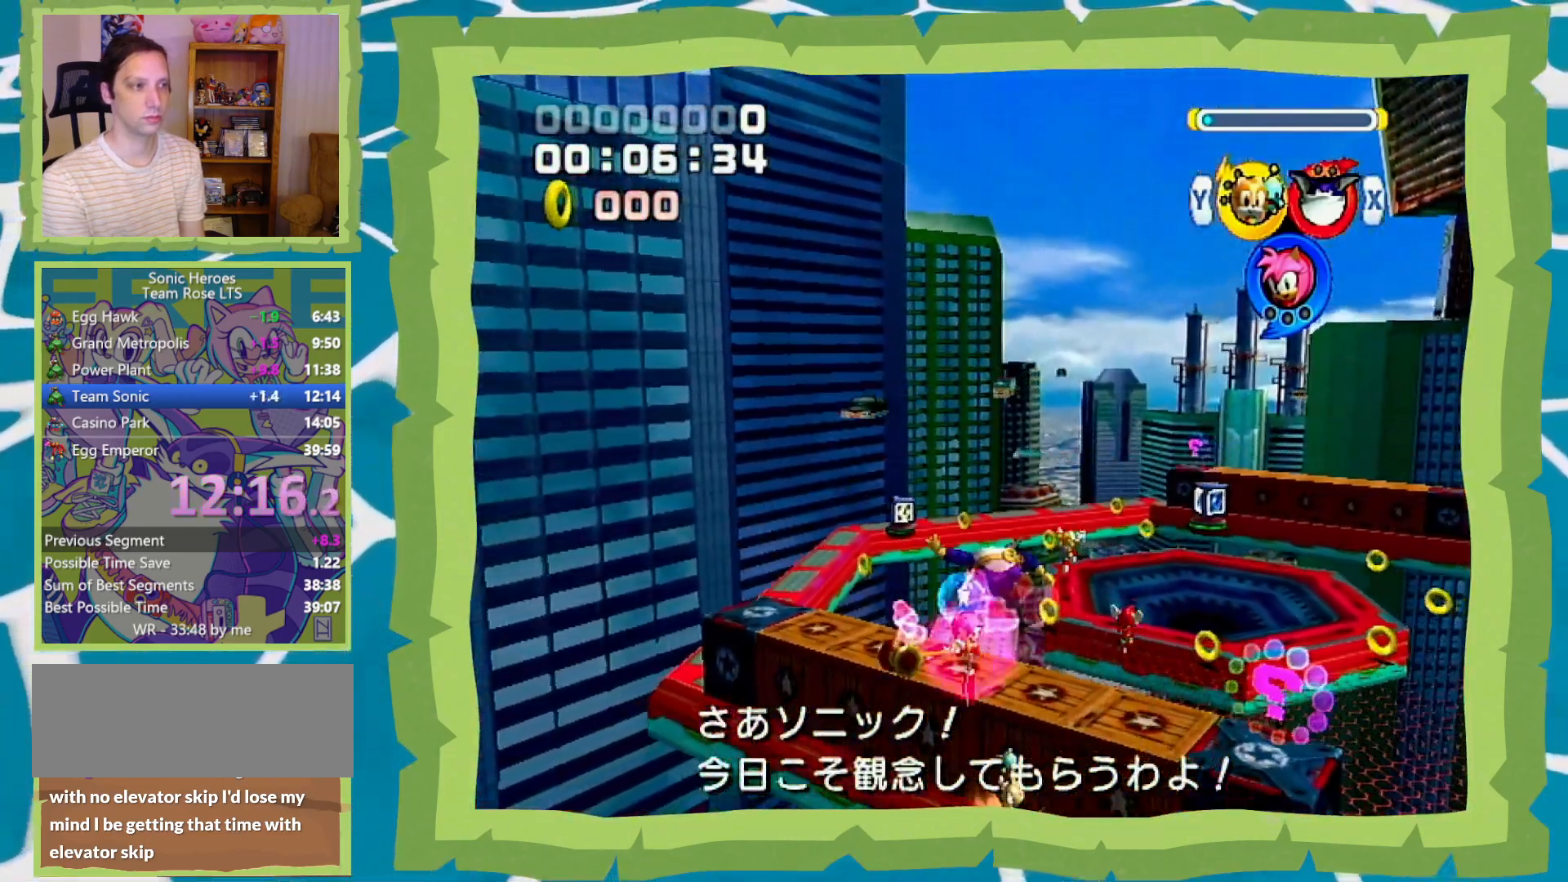
{"buttons": ["A", "L1", "R1"], "left_stick": "down", "right_stick": "center", "events": []}
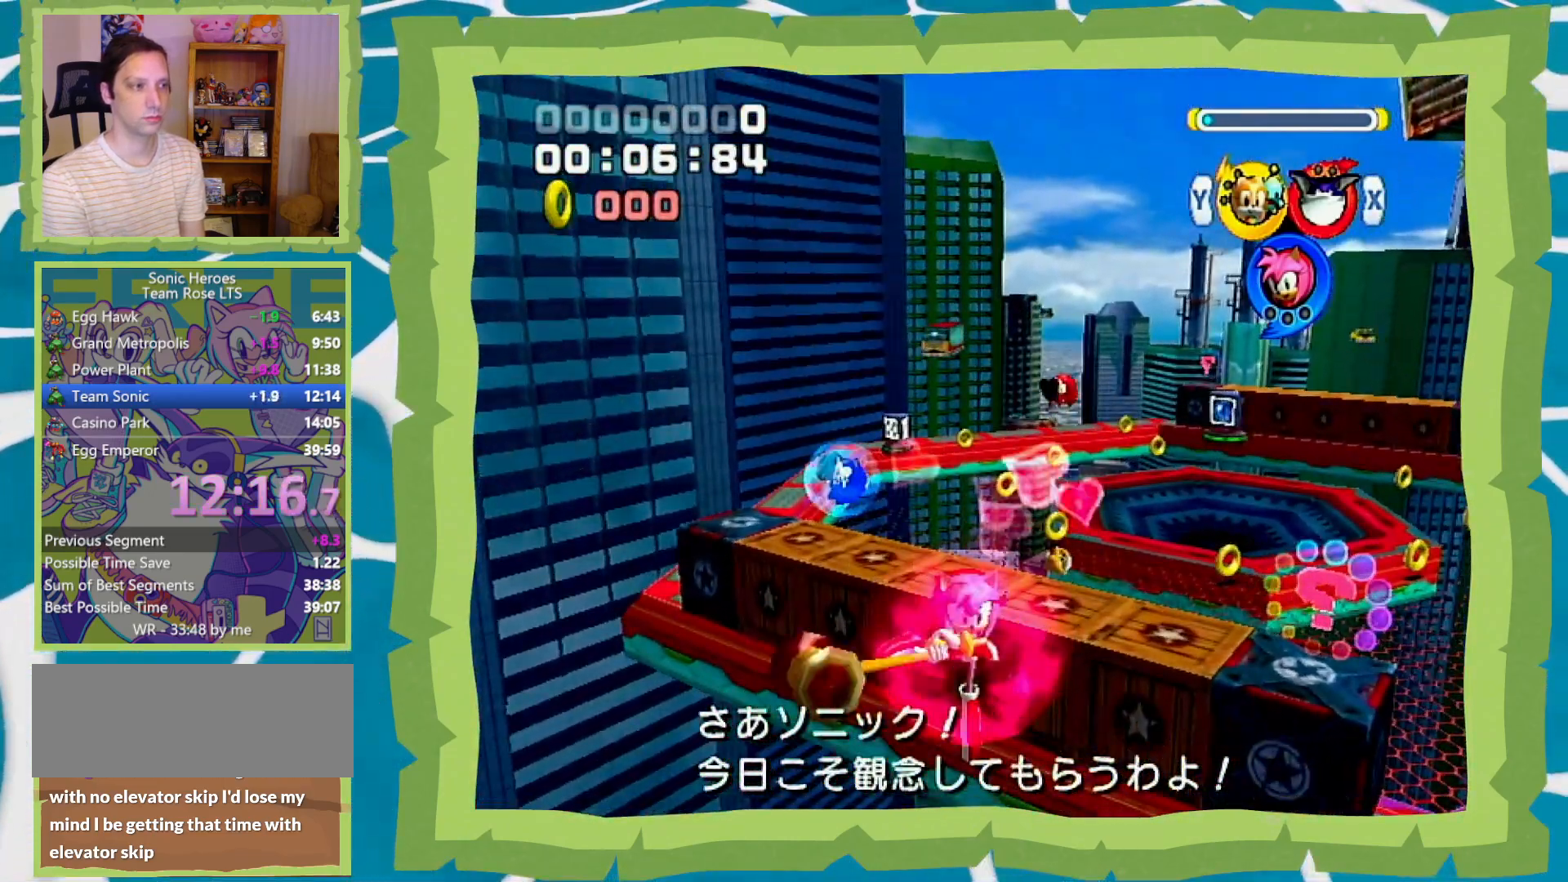
{"buttons": ["A", "L1", "R1"], "left_stick": "down", "right_stick": "center", "events": []}
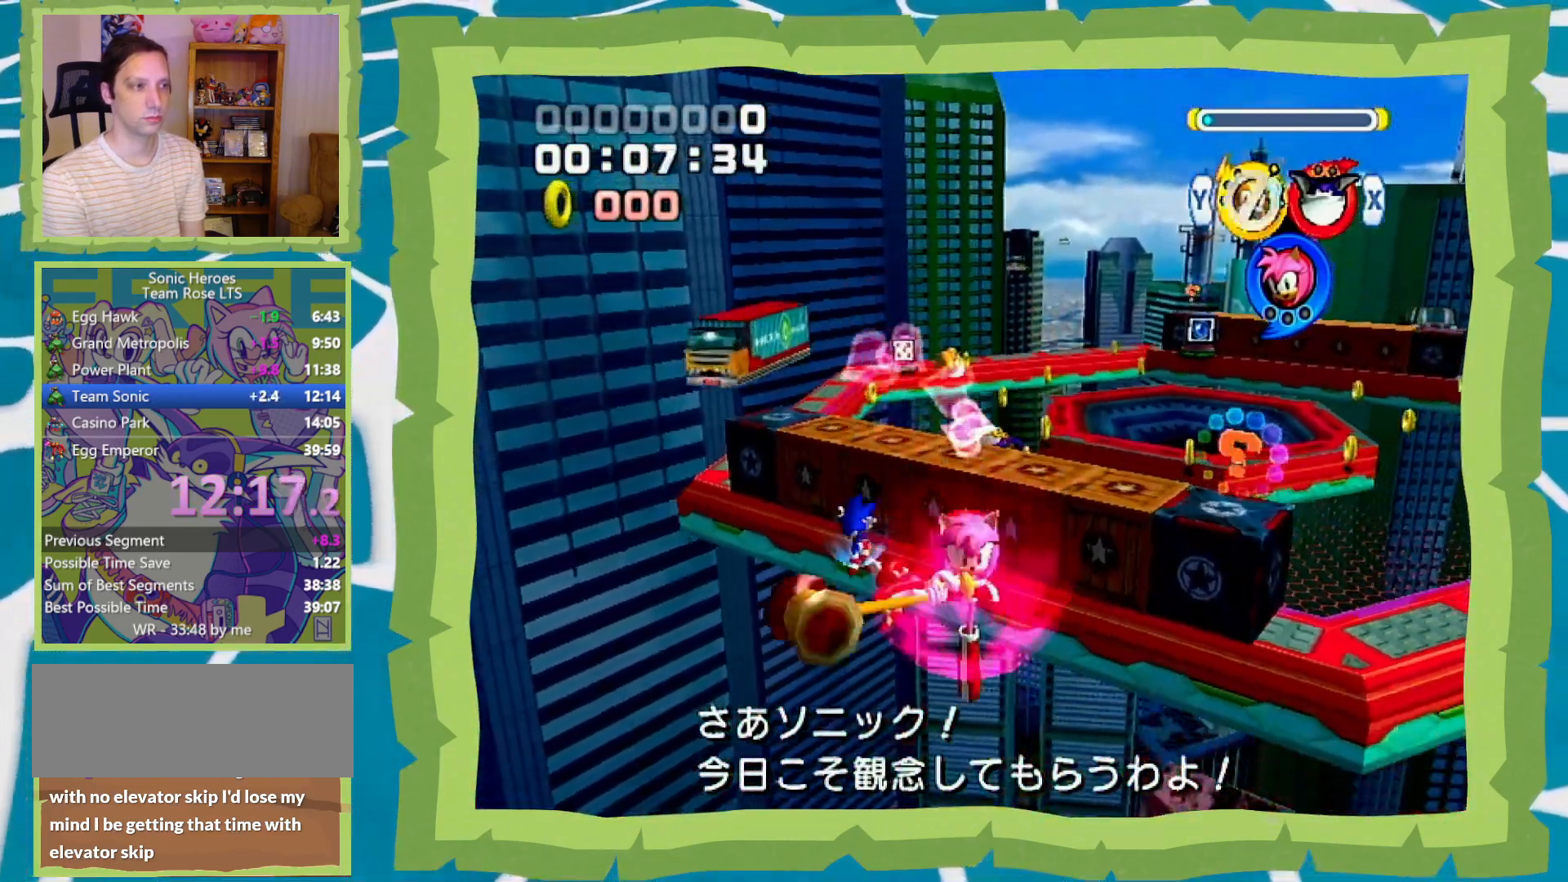
{"buttons": ["A", "L1", "R1"], "left_stick": "down", "right_stick": "center", "events": []}
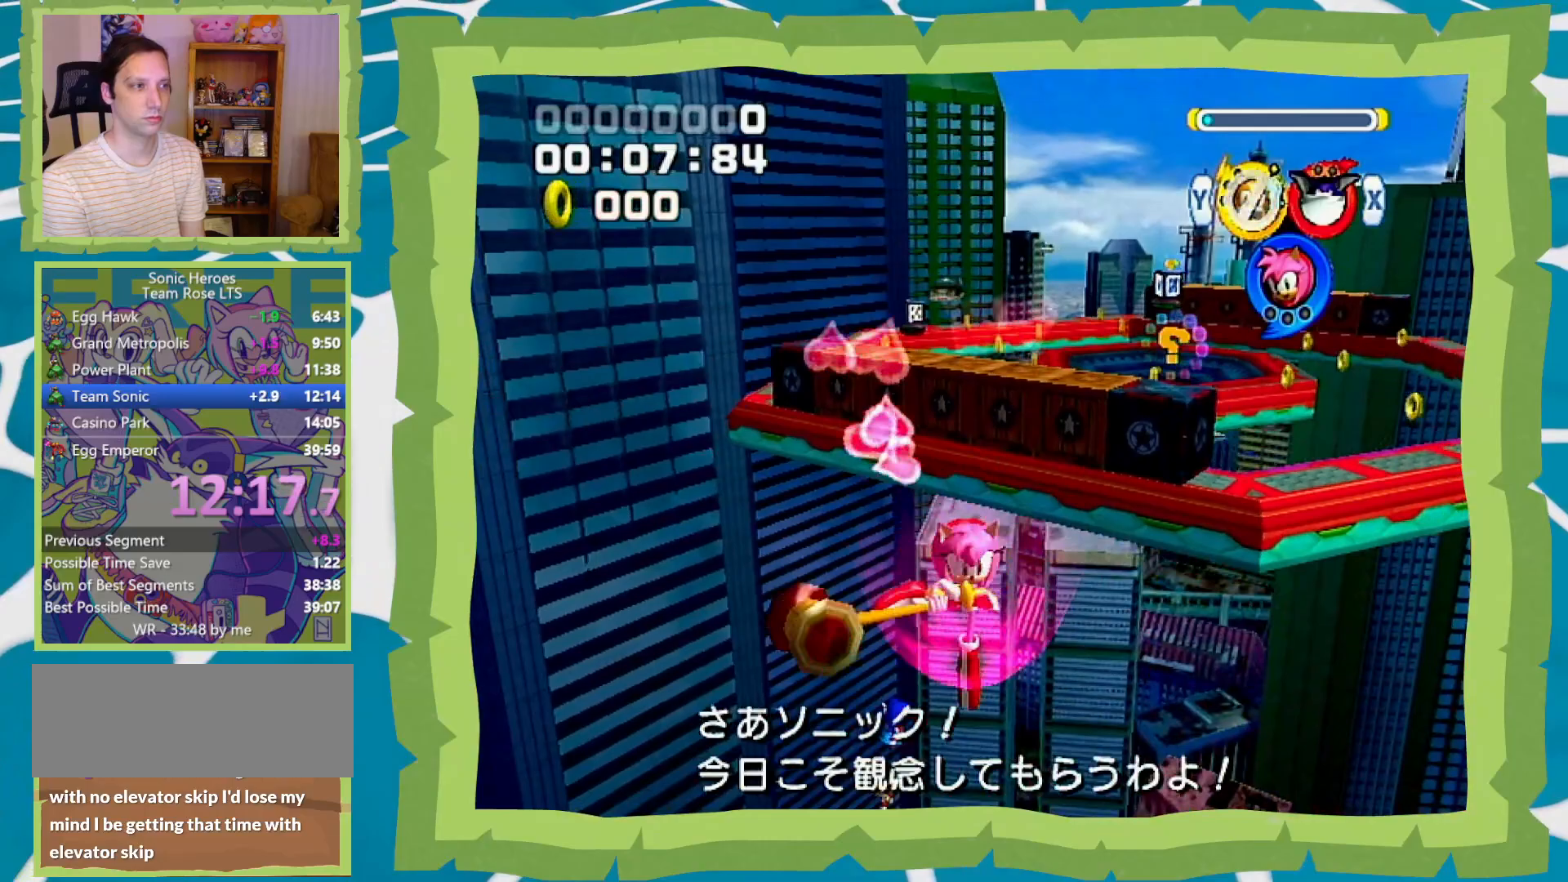
{"buttons": ["A", "L1", "R1"], "left_stick": "down", "right_stick": "center", "events": []}
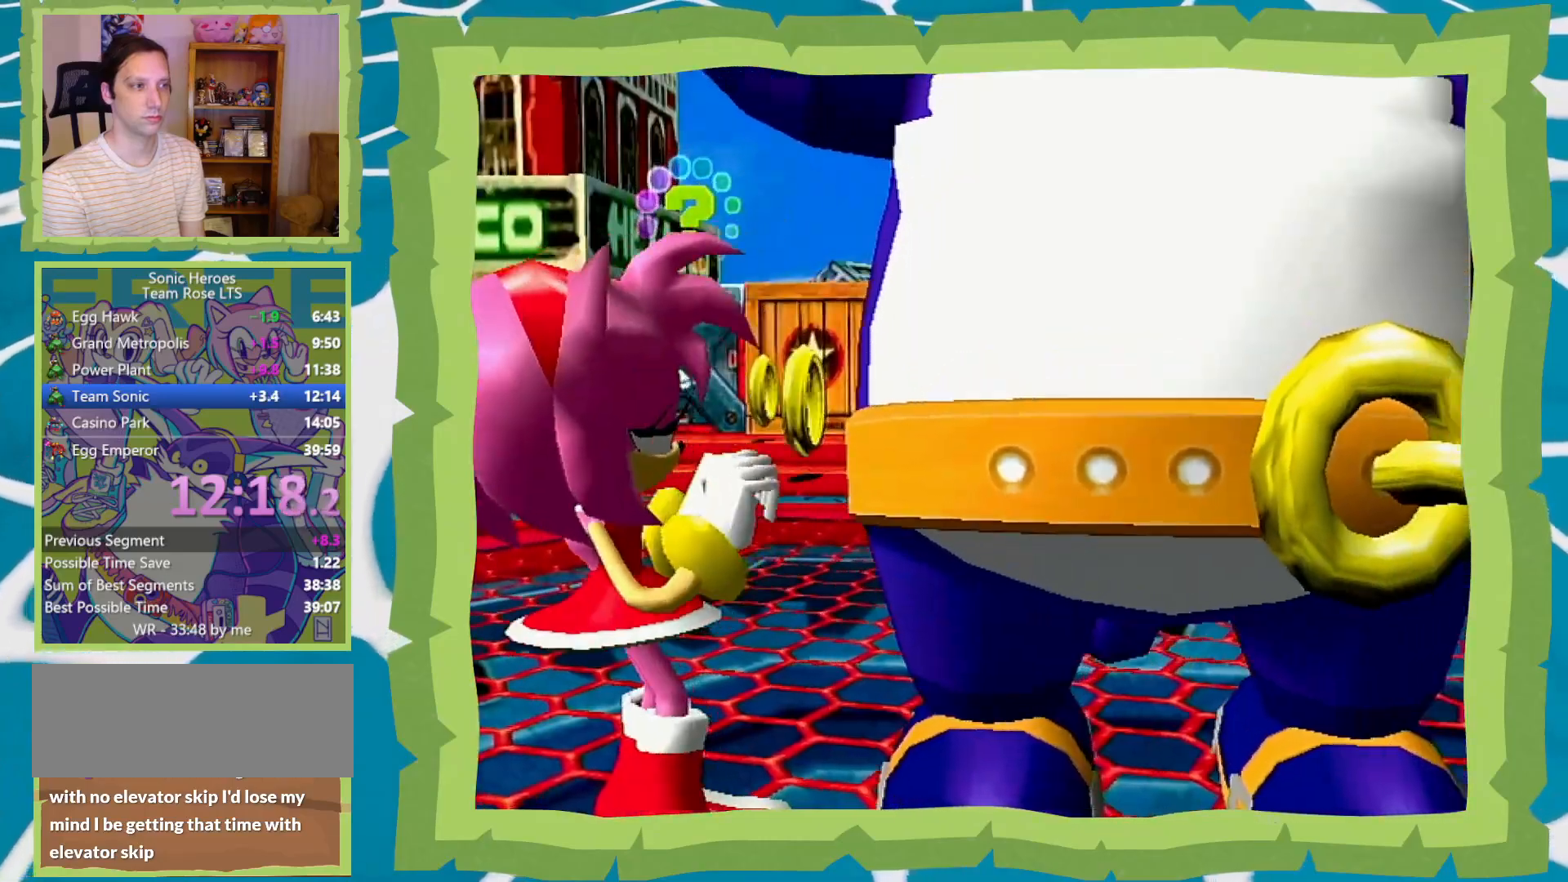
{"buttons": [], "left_stick": "center", "right_stick": "center", "events": [[50, "A", "up"], [83, "L1", "up"], [83, "R1", "up"], [150, "left_stick", "center"]]}
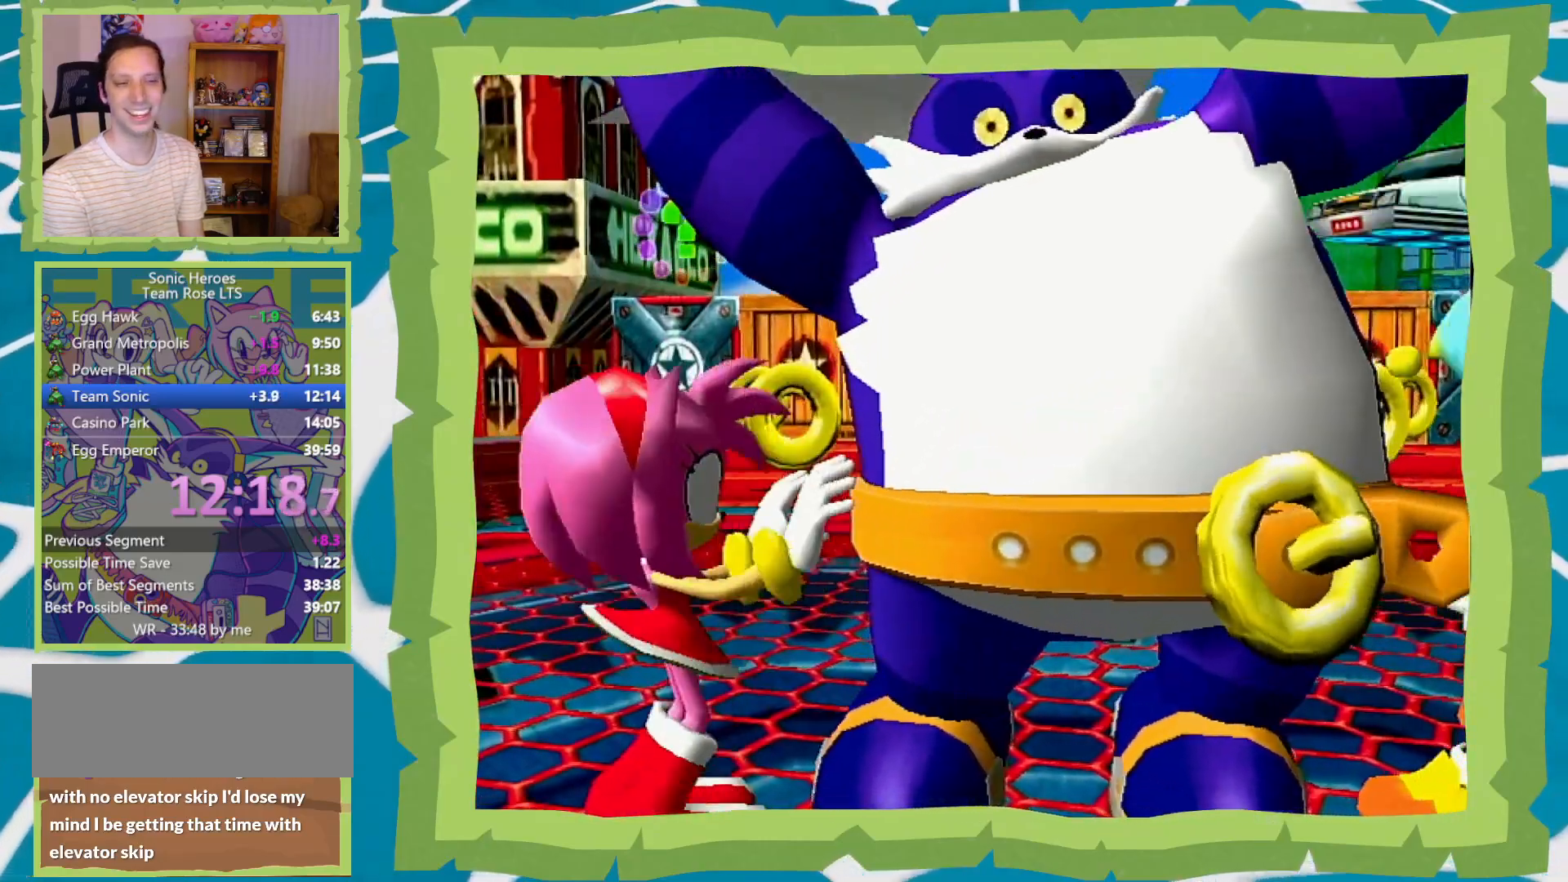
{"buttons": [], "left_stick": "center", "right_stick": "center", "events": []}
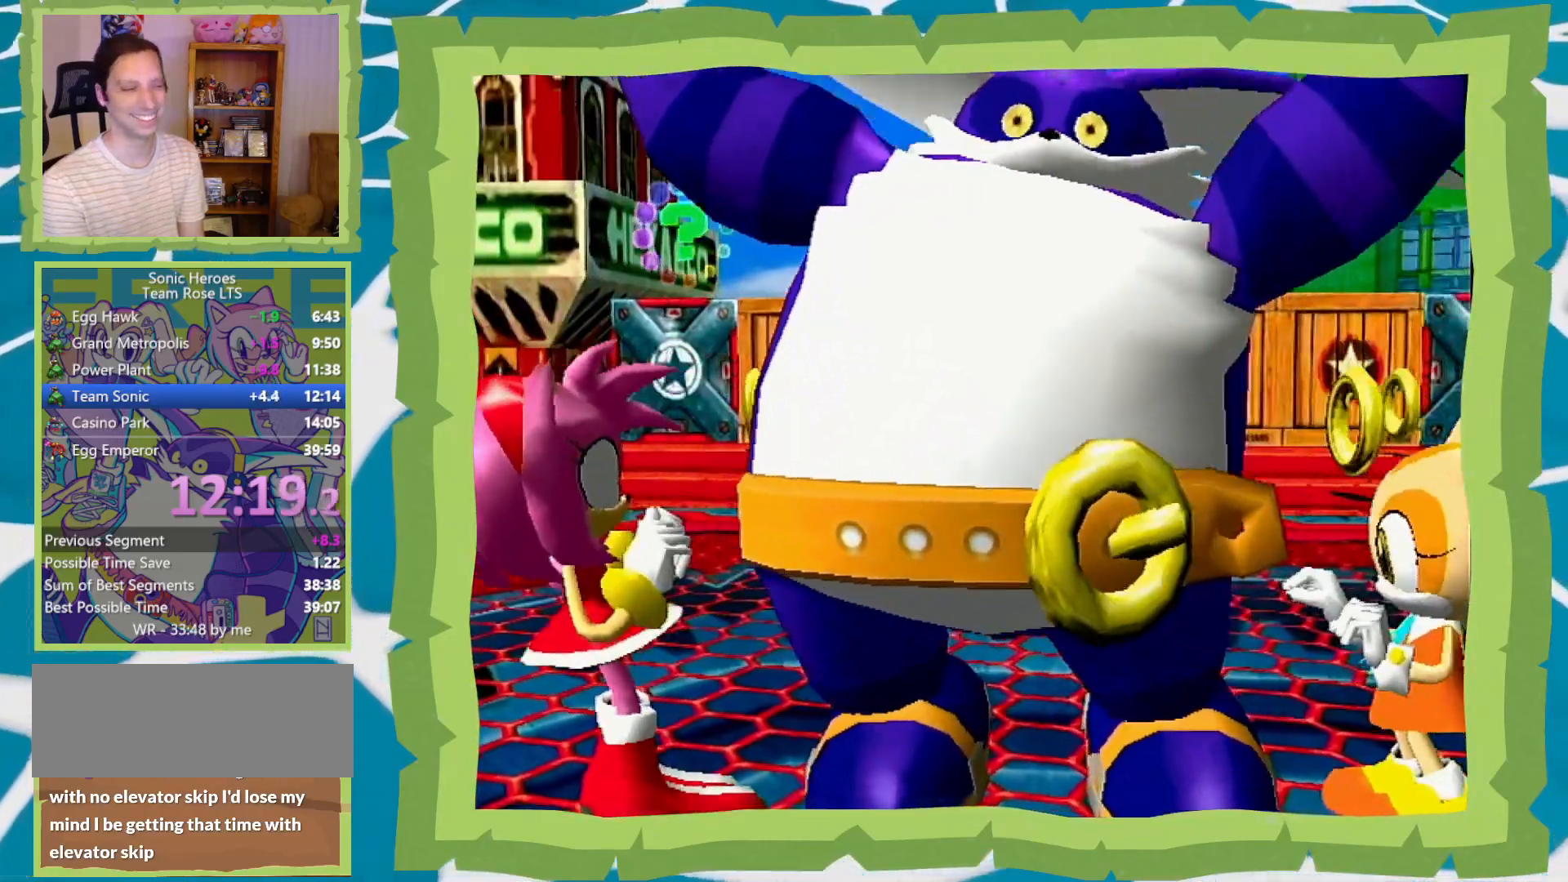
{"buttons": [], "left_stick": "center", "right_stick": "center", "events": []}
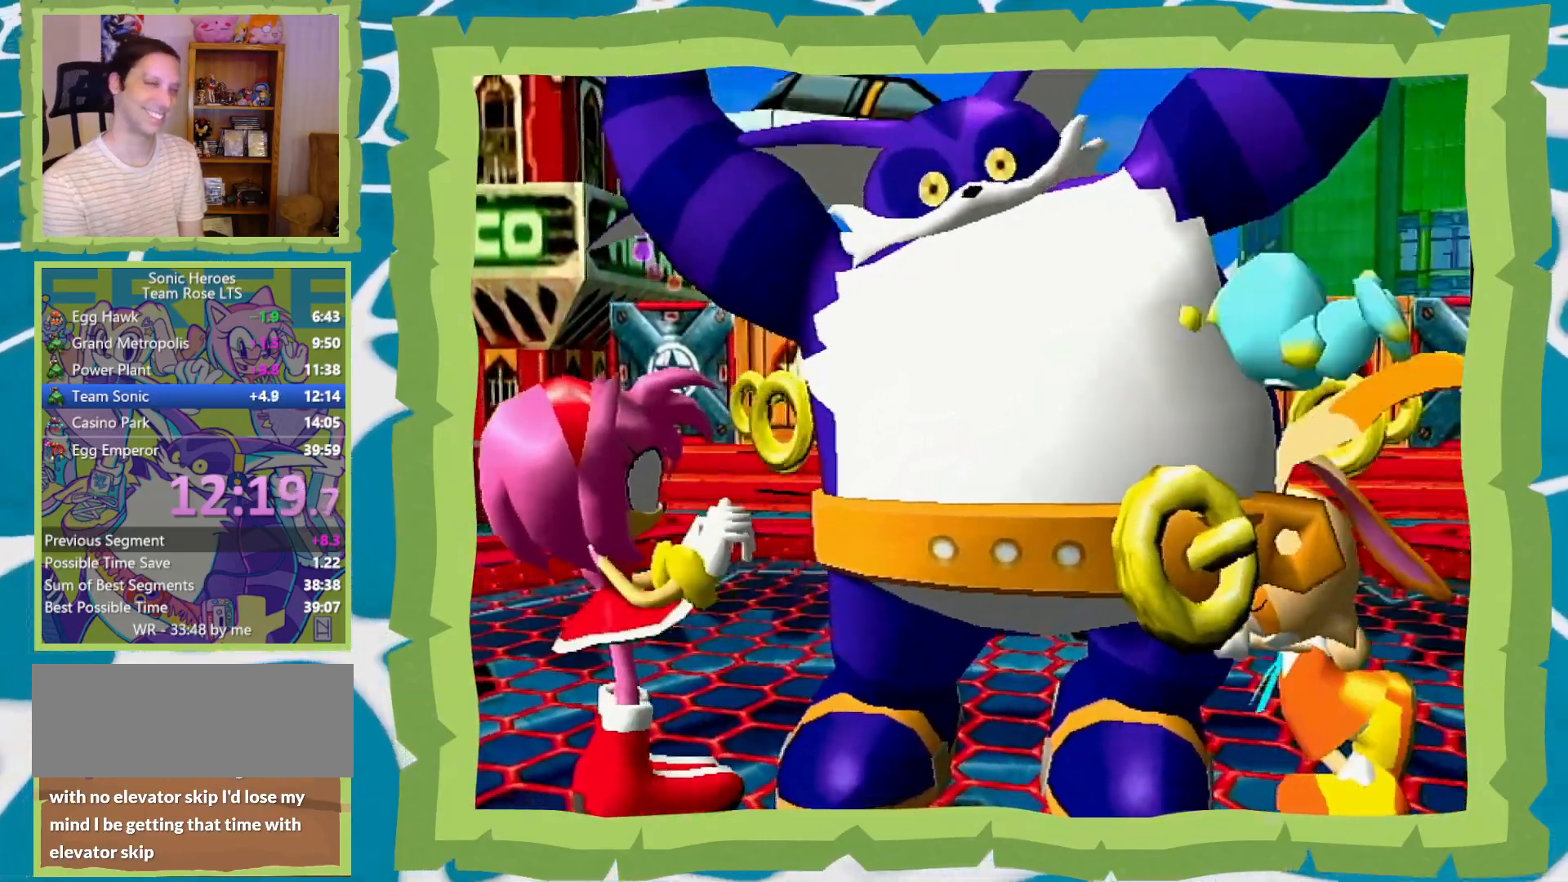
{"buttons": [], "left_stick": "center", "right_stick": "center", "events": []}
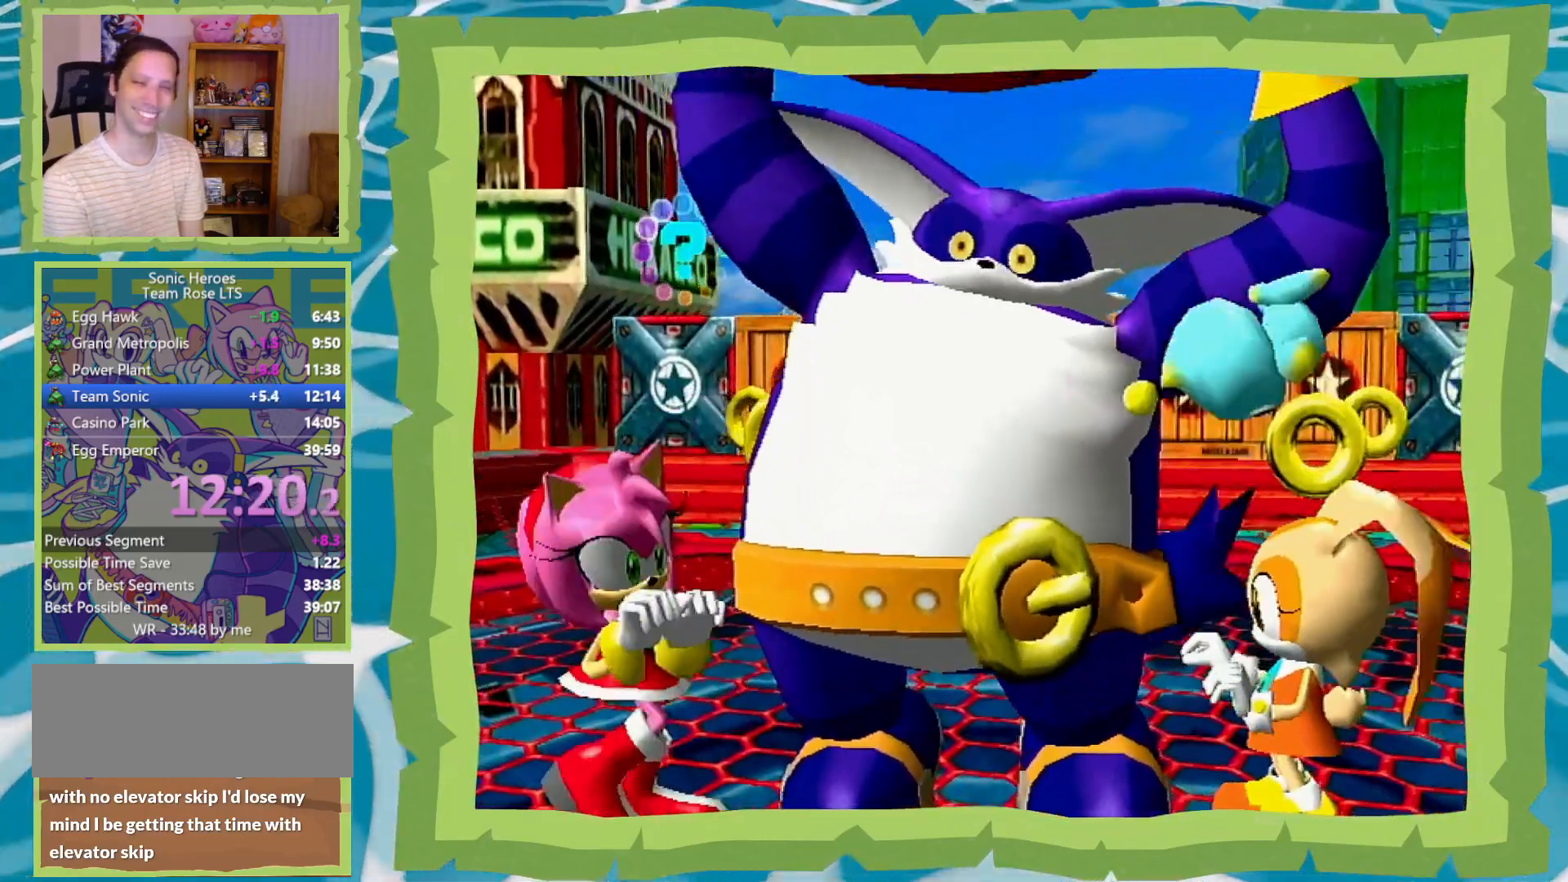
{"buttons": [], "left_stick": "up-left", "right_stick": "center", "events": [[233, "left_stick", "up-left"], [367, "left_stick", "down-right"], [450, "left_stick", "up-left"]]}
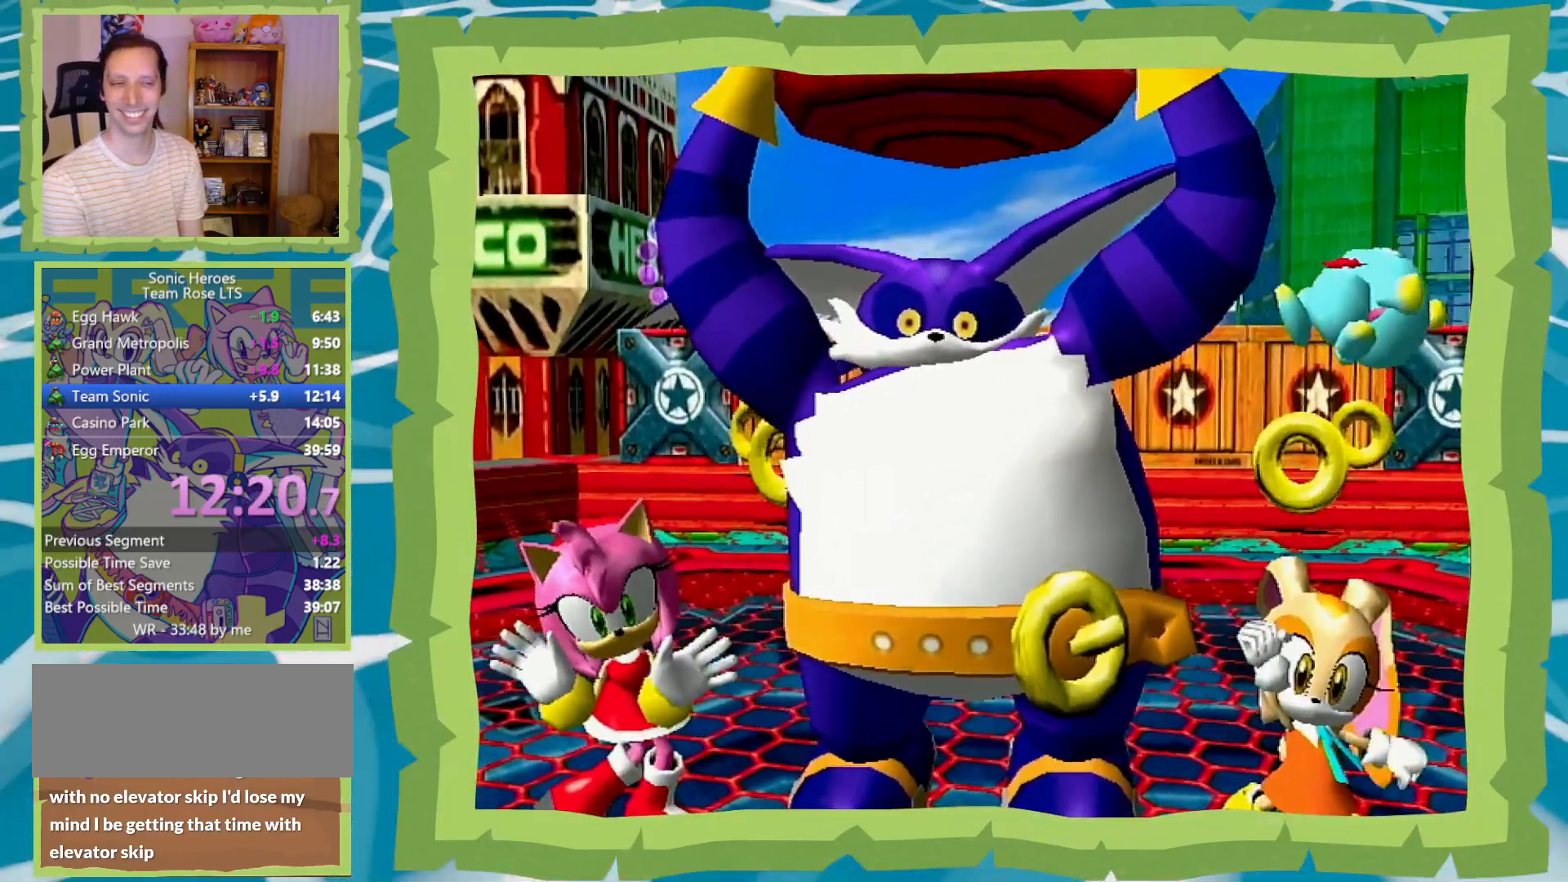
{"buttons": ["A", "B"], "left_stick": "center", "right_stick": "center", "events": [[50, "left_stick", "center"], [433, "A", "down"], [483, "B", "down"]]}
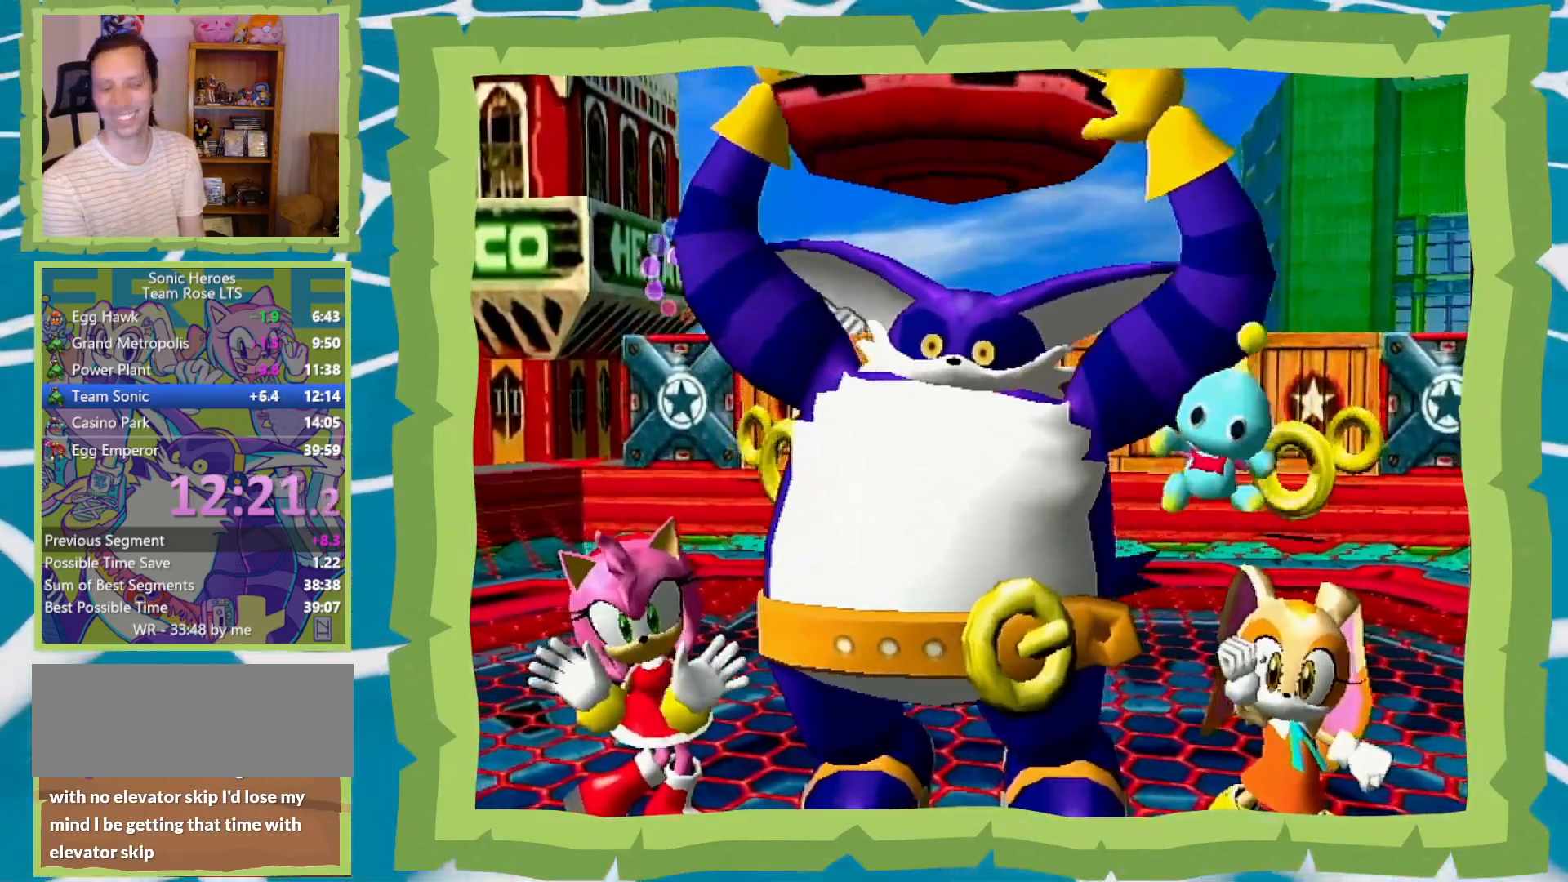
{"buttons": ["B"], "left_stick": "center", "right_stick": "center", "events": [[17, "A", "up"], [83, "A", "down"], [83, "B", "up"], [167, "B", "down"], [267, "B", "up"], [300, "B", "down"], [333, "A", "up"], [367, "A", "down"], [400, "B", "up"], [450, "B", "down"], [483, "A", "up"]]}